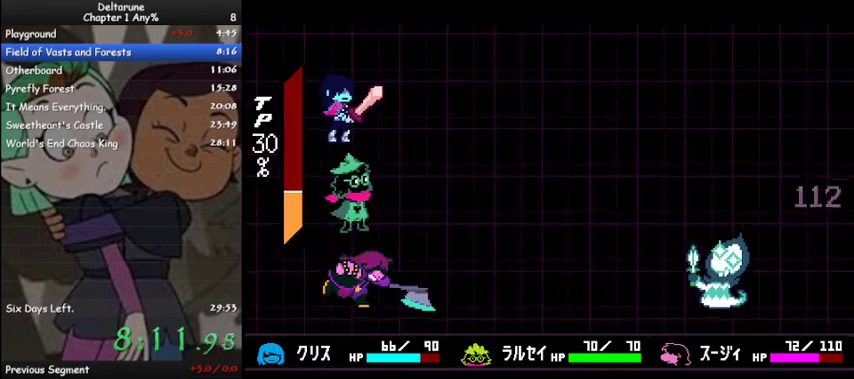
Gameplay with keyboard; each line is a JSON object with the keys held at the frame after it. "events" lists presses ("down") and releases ("up") of "c", "ctrl", "down", "left", "return", "right", "shift", "up", "x" and "z" between this image and that frame as [ms after this image, input, new state], when the widget could be followed in between. No other keys are recorded. Mouse input is not recorded.
{"keys": ["ctrl", "shift", "x"], "events": [[100, "x", "down"], [100, "z", "up"], [200, "x", "up"], [200, "z", "down"], [267, "z", "up"], [300, "x", "down"], [400, "x", "up"], [400, "z", "down"], [500, "x", "down"], [500, "z", "up"]]}
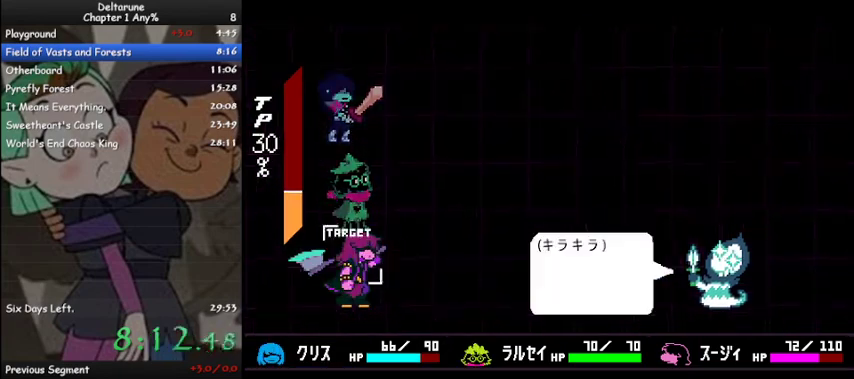
{"keys": ["ctrl", "shift"], "events": [[67, "x", "up"], [67, "z", "down"], [167, "z", "up"], [267, "z", "down"], [300, "z", "up"], [400, "z", "down"], [500, "z", "up"]]}
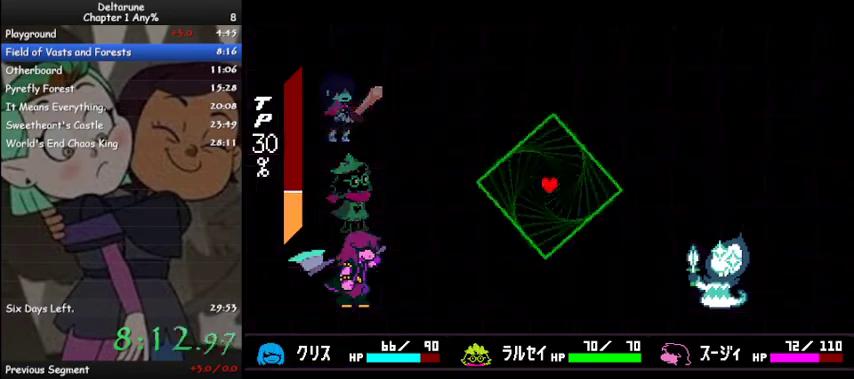
{"keys": [], "events": [[100, "ctrl", "up"], [100, "shift", "up"]]}
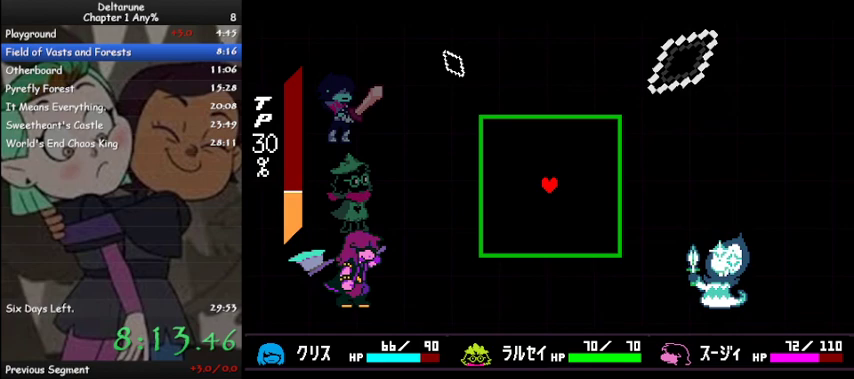
{"keys": [], "events": []}
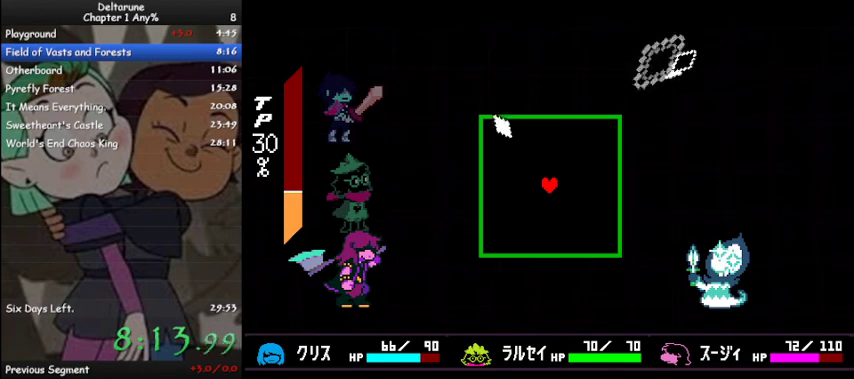
{"keys": [], "events": [[167, "up", "down"], [233, "right", "down"], [367, "right", "up"], [367, "up", "up"]]}
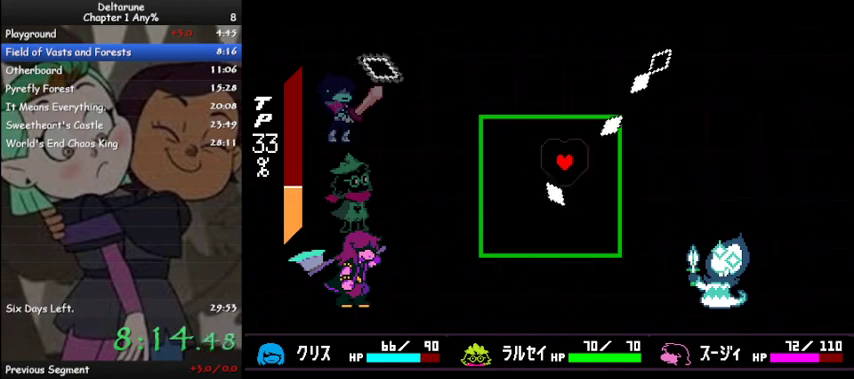
{"keys": [], "events": [[100, "left", "down"], [133, "up", "down"], [233, "left", "up"], [267, "up", "up"]]}
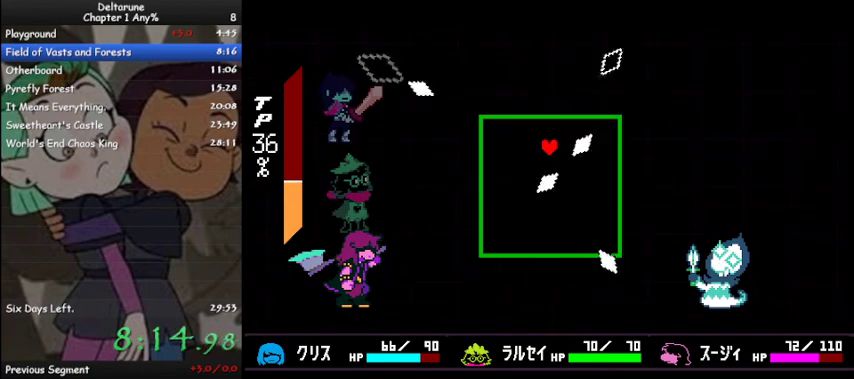
{"keys": ["down"], "events": [[333, "down", "down"]]}
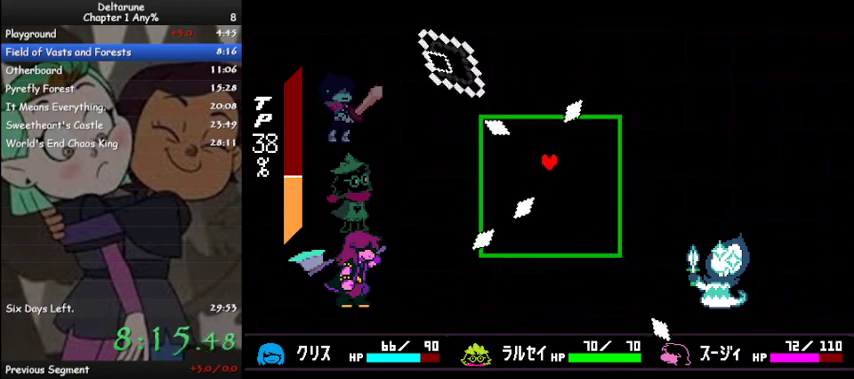
{"keys": [], "events": [[33, "down", "up"], [233, "right", "down"], [267, "down", "down"], [367, "down", "up"], [367, "right", "up"]]}
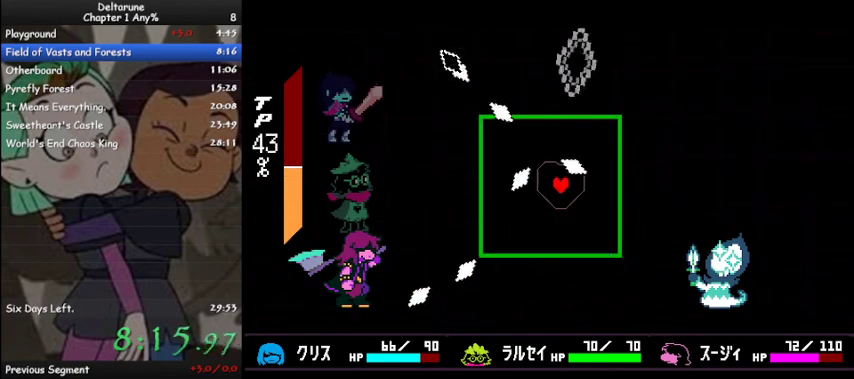
{"keys": [], "events": [[100, "down", "down"], [100, "left", "down"], [200, "down", "up"], [200, "left", "up"]]}
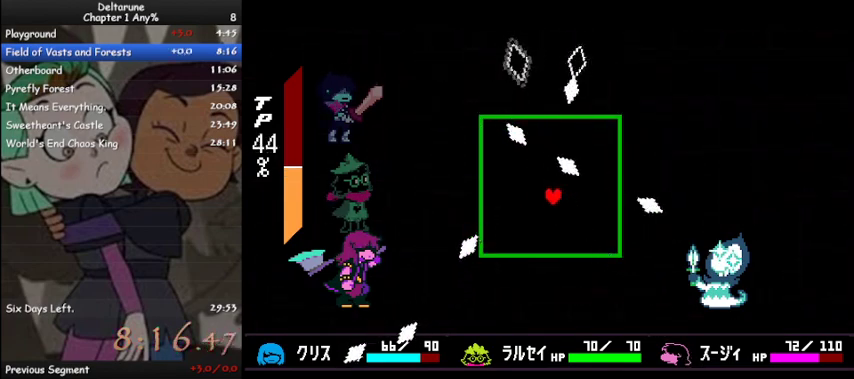
{"keys": [], "events": [[267, "left", "down"], [400, "left", "up"]]}
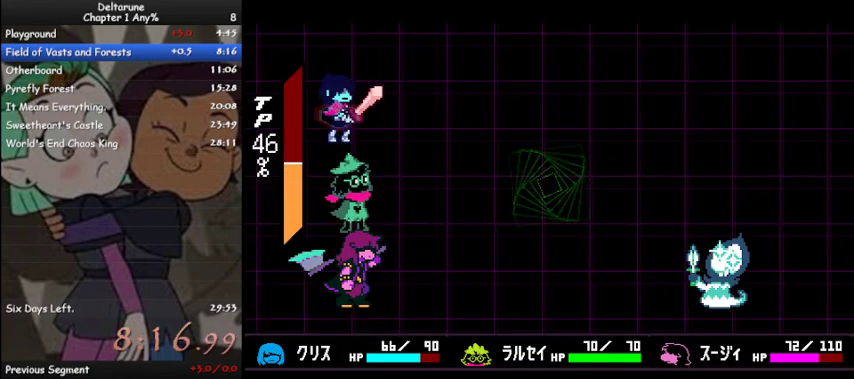
{"keys": [], "events": [[67, "left", "down"], [133, "left", "up"], [167, "left", "down"], [267, "left", "up"], [300, "z", "down"], [367, "z", "up"], [400, "z", "down"], [500, "z", "up"]]}
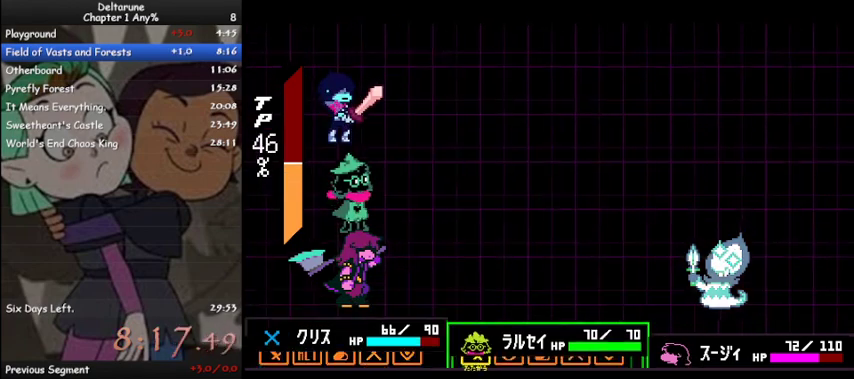
{"keys": ["ctrl", "shift"], "events": [[33, "left", "down"], [133, "left", "up"], [133, "z", "down"], [233, "z", "up"], [267, "ctrl", "down"], [267, "shift", "down"], [267, "z", "down"], [333, "z", "up"], [467, "z", "down"], [500, "z", "up"]]}
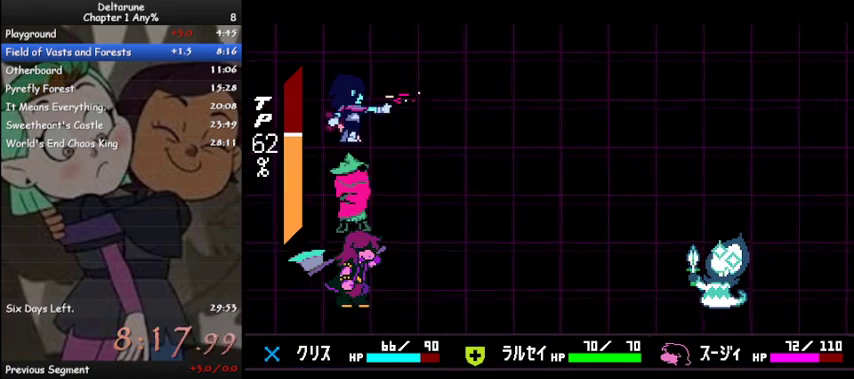
{"keys": ["ctrl", "shift"], "events": [[100, "z", "down"], [167, "z", "up"], [233, "z", "down"], [300, "z", "up"], [400, "z", "down"], [467, "z", "up"]]}
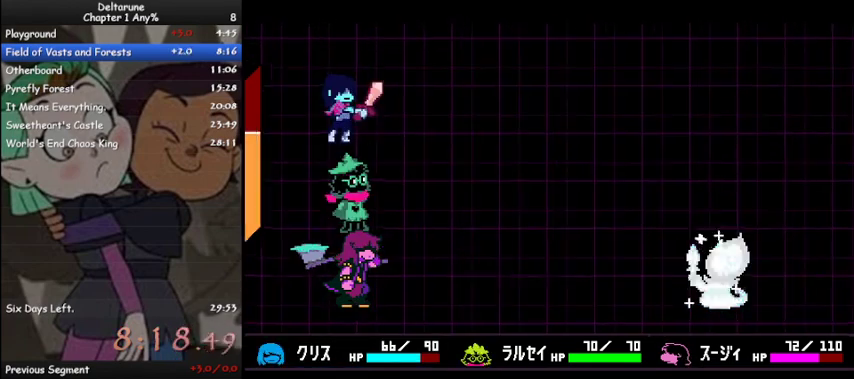
{"keys": ["ctrl", "right", "shift", "z"], "events": [[33, "z", "down"], [133, "z", "up"], [167, "right", "down"], [167, "z", "down"], [267, "z", "up"], [300, "z", "down"], [400, "z", "up"], [500, "z", "down"]]}
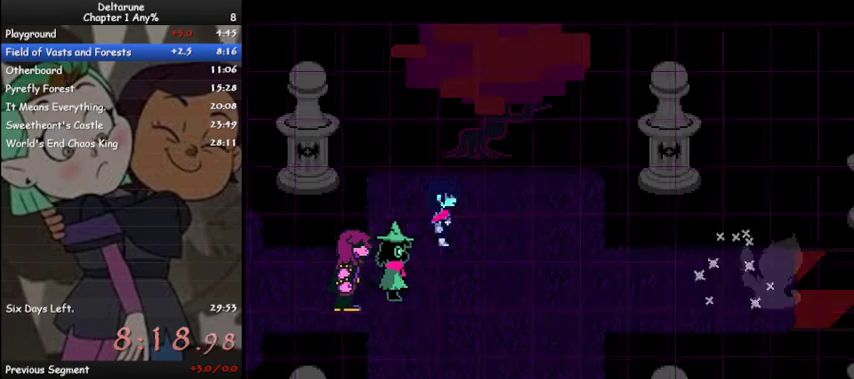
{"keys": ["ctrl", "right", "shift", "up"], "events": [[100, "z", "up"], [133, "z", "down"], [233, "z", "up"], [367, "right", "up"], [367, "up", "down"], [500, "right", "down"]]}
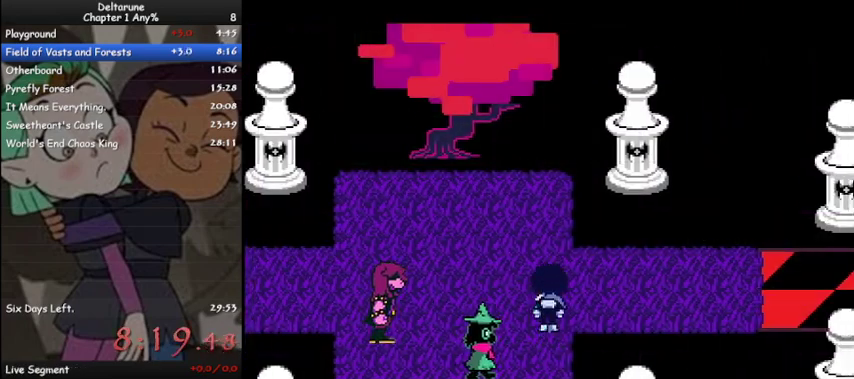
{"keys": ["ctrl", "right", "shift"], "events": [[67, "up", "up"]]}
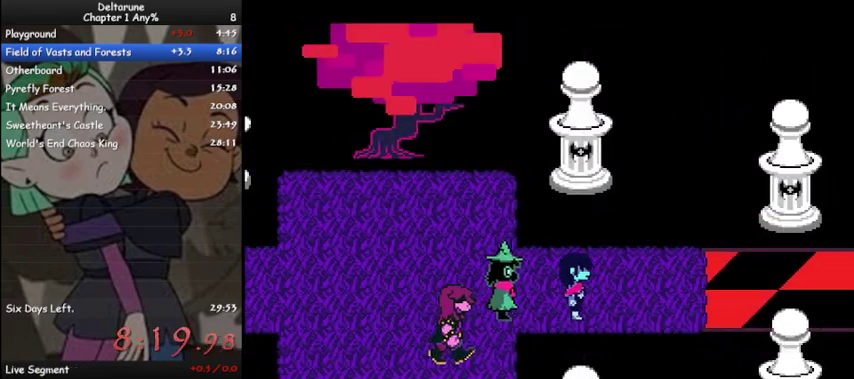
{"keys": ["ctrl", "right", "shift"], "events": []}
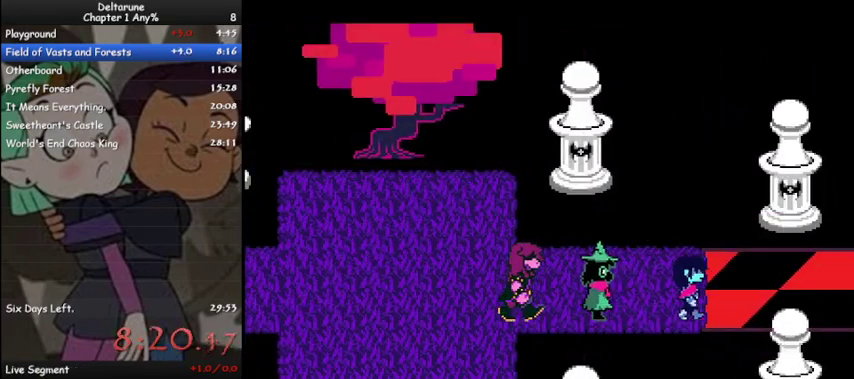
{"keys": ["ctrl", "right", "shift"], "events": []}
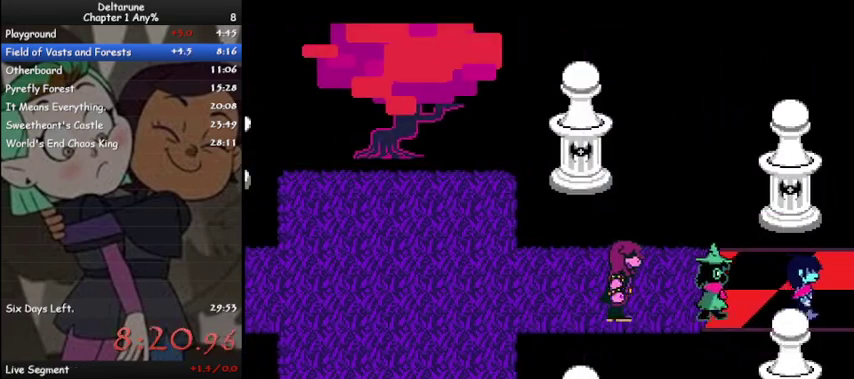
{"keys": ["ctrl", "right", "shift"], "events": []}
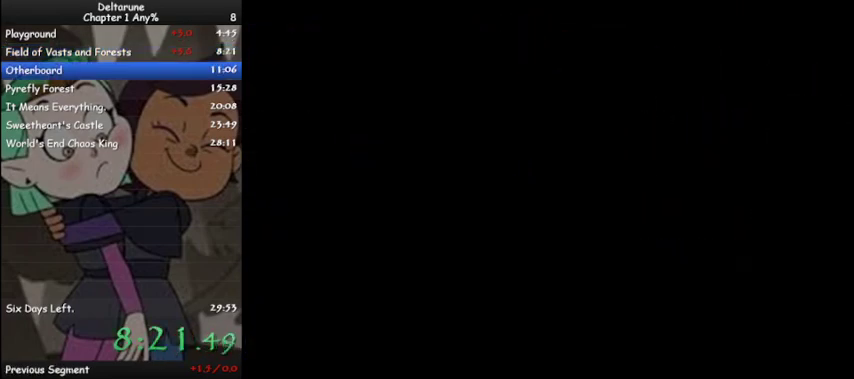
{"keys": ["ctrl", "right", "shift"], "events": []}
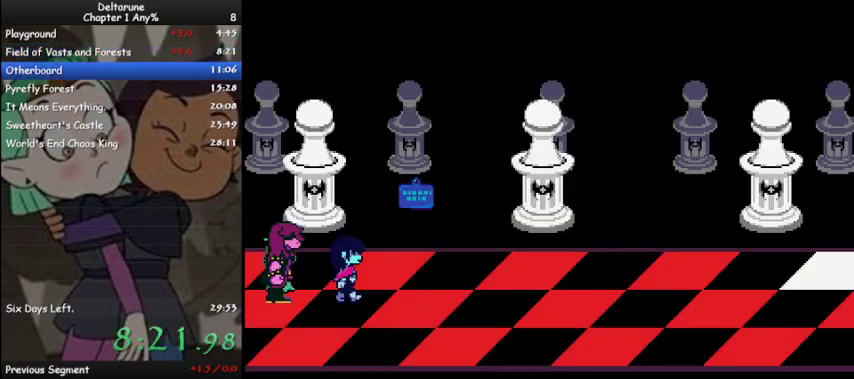
{"keys": ["ctrl", "right", "shift"], "events": []}
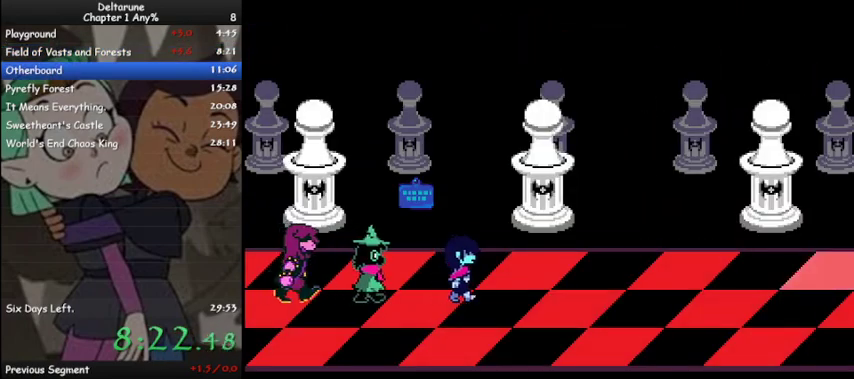
{"keys": ["ctrl", "right", "shift"], "events": []}
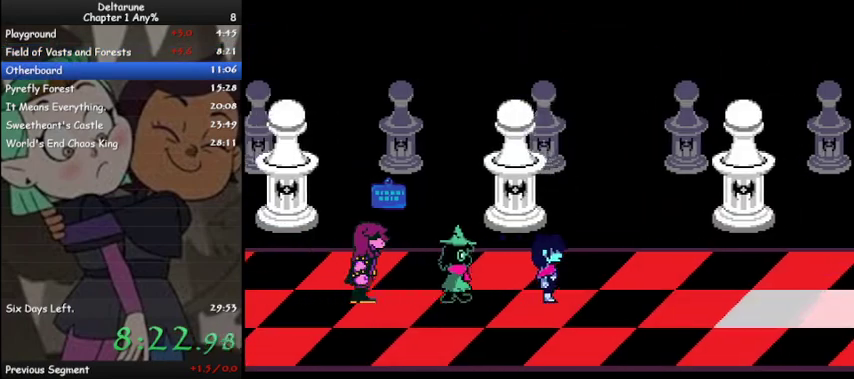
{"keys": ["ctrl", "right", "shift"], "events": []}
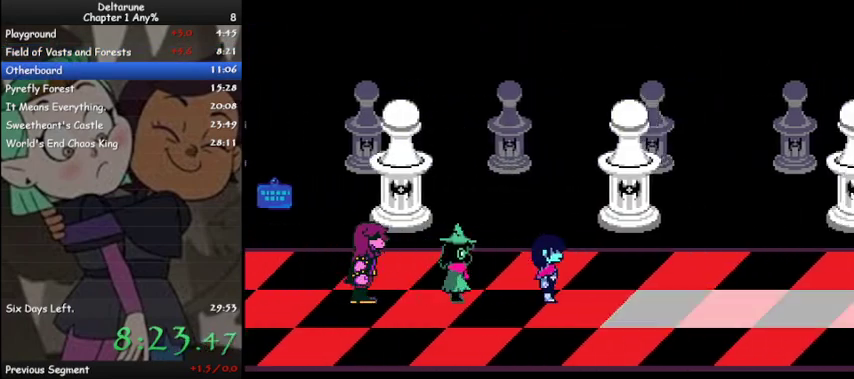
{"keys": ["ctrl", "right", "shift"], "events": []}
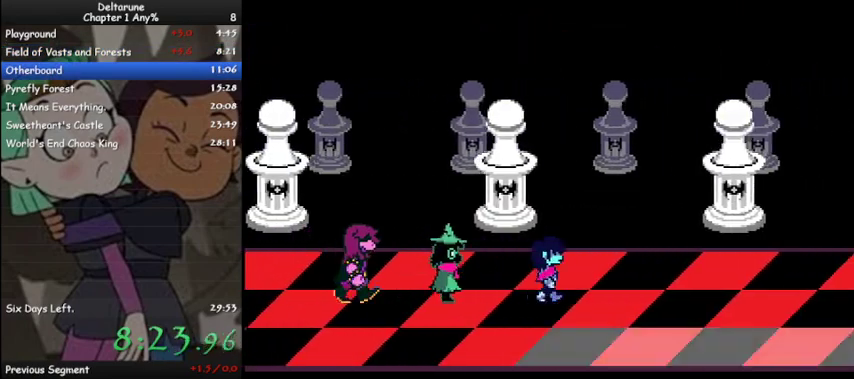
{"keys": ["ctrl", "right", "shift"], "events": [[200, "down", "down"], [300, "down", "up"]]}
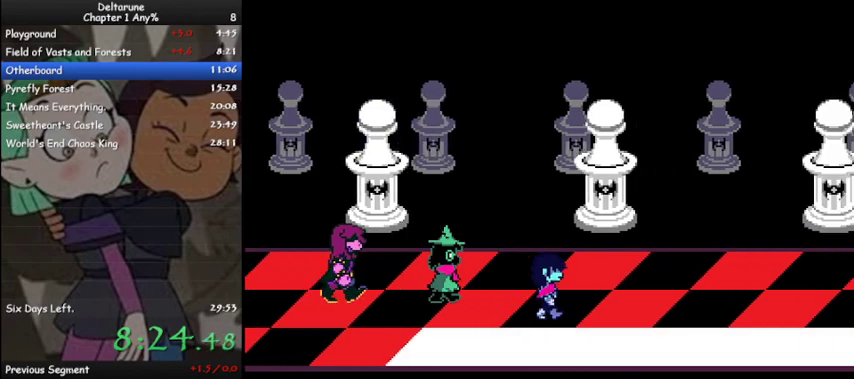
{"keys": ["ctrl", "right", "shift"], "events": []}
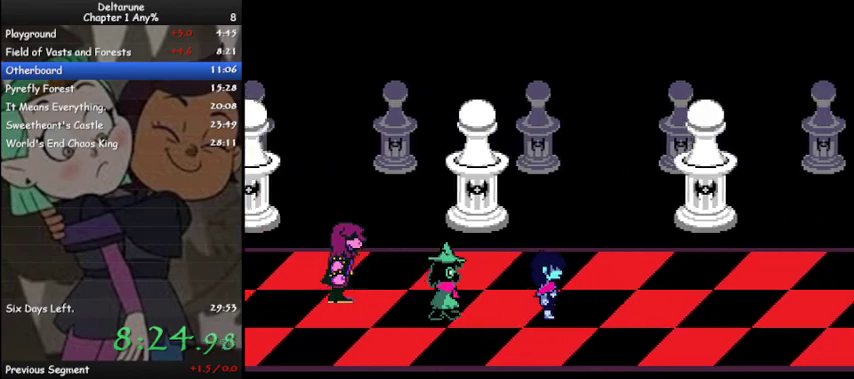
{"keys": ["ctrl", "right", "shift"], "events": []}
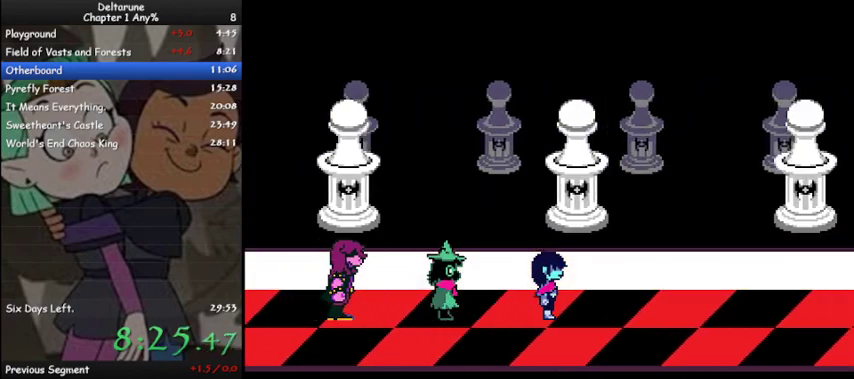
{"keys": ["ctrl", "right", "shift"], "events": [[233, "down", "down"], [333, "down", "up"]]}
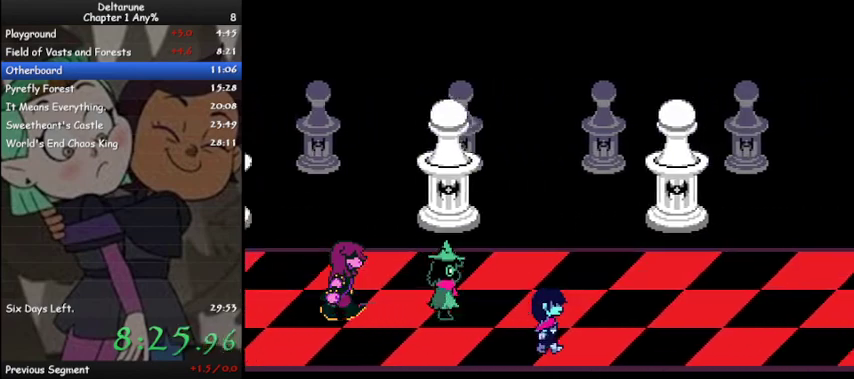
{"keys": ["ctrl", "right", "shift"], "events": []}
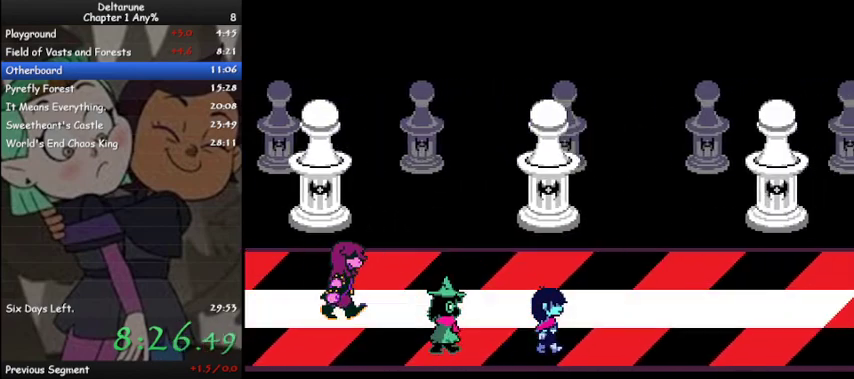
{"keys": ["ctrl", "right", "shift", "up"], "events": [[433, "up", "down"]]}